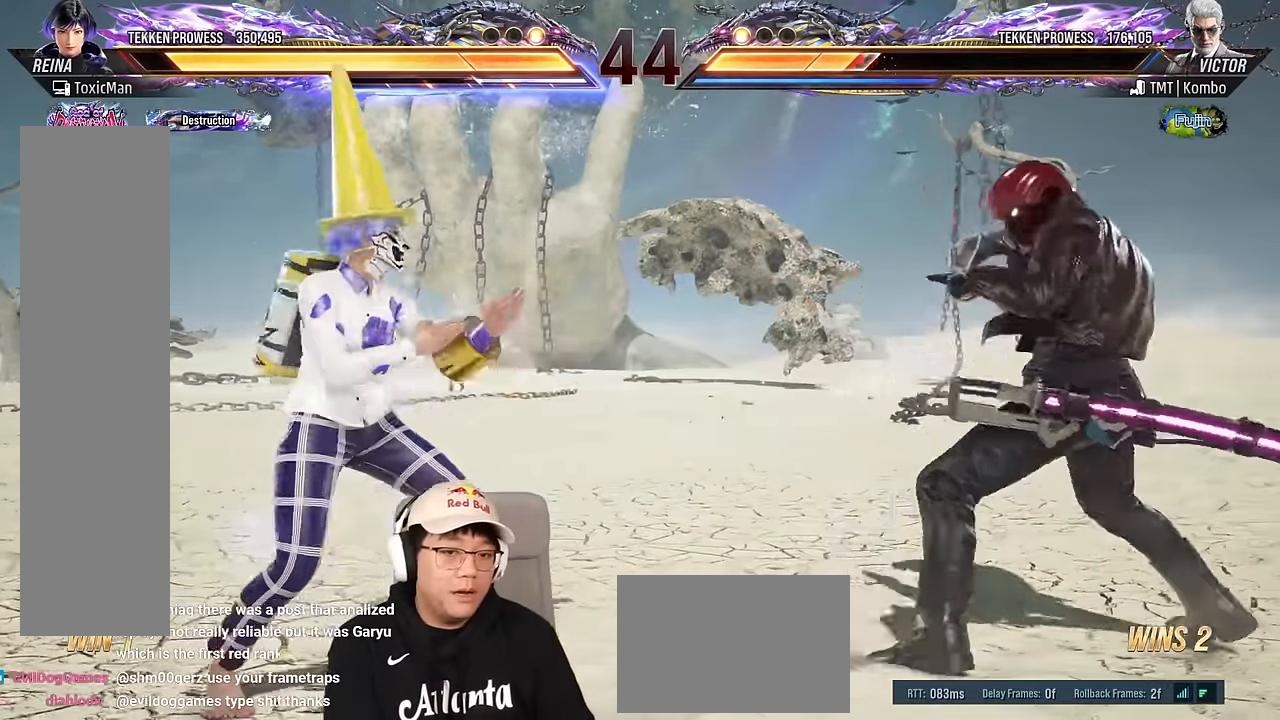
Gameplay with a controller (arcade stick); each line is a JSON object with the inputs held at the frame after it. "events" lists button and stick changes between this image and that frame as [ms after this image, input, new state], when the widget could be followed in between. Not read: L3 R3 other_buttons.
{"buttons": [], "left_stick": "left", "events": [[66, "left_stick", "down"], [166, "left_stick", "center"], [250, "left_stick", "right"], [300, "left_stick", "center"], [366, "left_stick", "right"], [433, "left_stick", "left"]]}
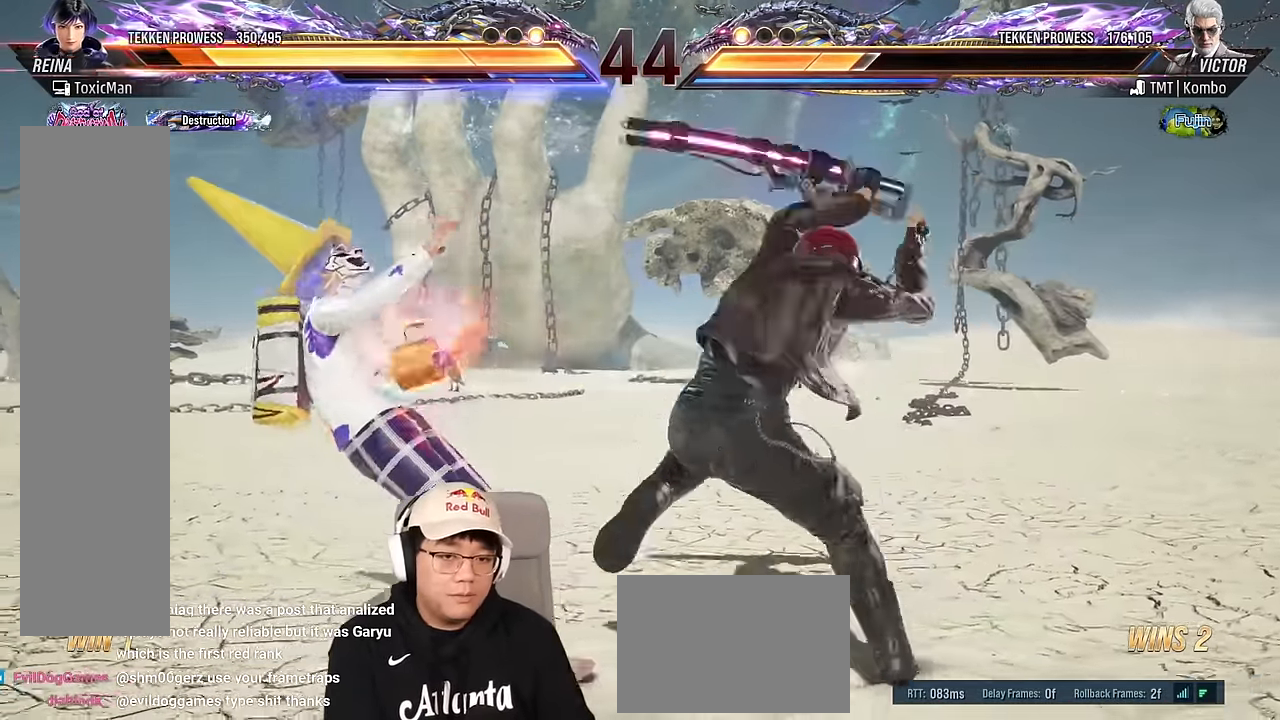
{"buttons": ["SQUARE", "TRIANGLE"], "left_stick": "center", "events": [[434, "SQUARE", "down"], [434, "TRIANGLE", "down"], [467, "left_stick", "center"]]}
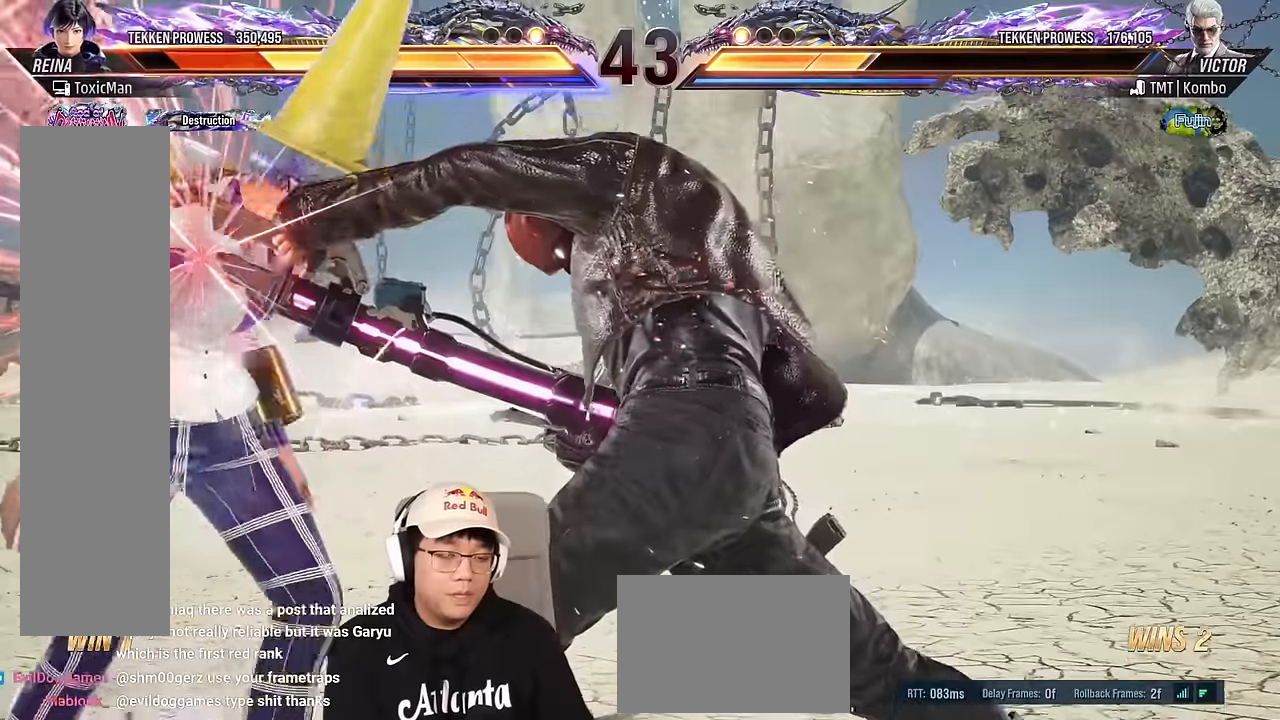
{"buttons": ["SQUARE", "TRIANGLE"], "left_stick": "center", "events": [[50, "SQUARE", "up"], [84, "TRIANGLE", "up"], [167, "left_stick", "left"], [250, "TRIANGLE", "down"], [300, "SQUARE", "down"], [317, "TRIANGLE", "up"], [317, "left_stick", "center"], [350, "SQUARE", "up"], [434, "TRIANGLE", "down"], [484, "SQUARE", "down"]]}
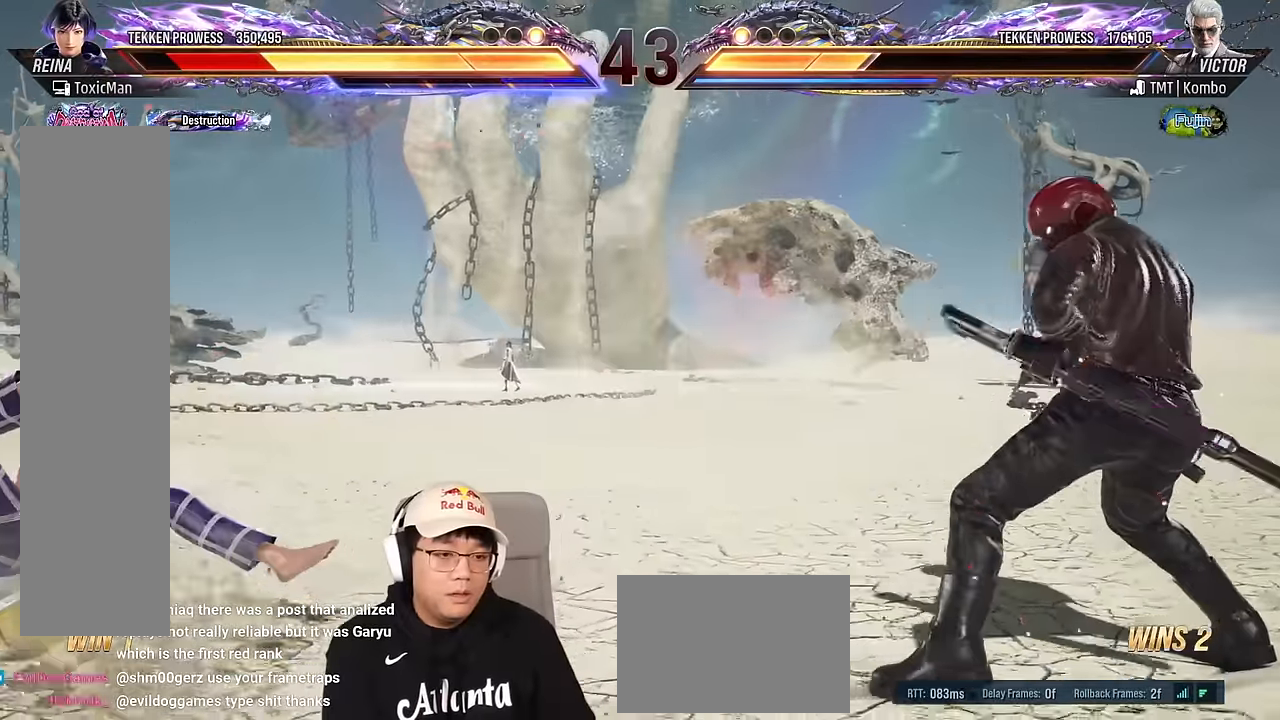
{"buttons": ["TRIANGLE"], "left_stick": "center", "events": [[17, "TRIANGLE", "up"], [67, "SQUARE", "up"], [117, "TRIANGLE", "down"], [184, "SQUARE", "down"], [217, "TRIANGLE", "up"], [267, "SQUARE", "up"], [300, "TRIANGLE", "down"], [367, "SQUARE", "down"], [384, "TRIANGLE", "up"], [450, "SQUARE", "up"], [450, "TRIANGLE", "down"]]}
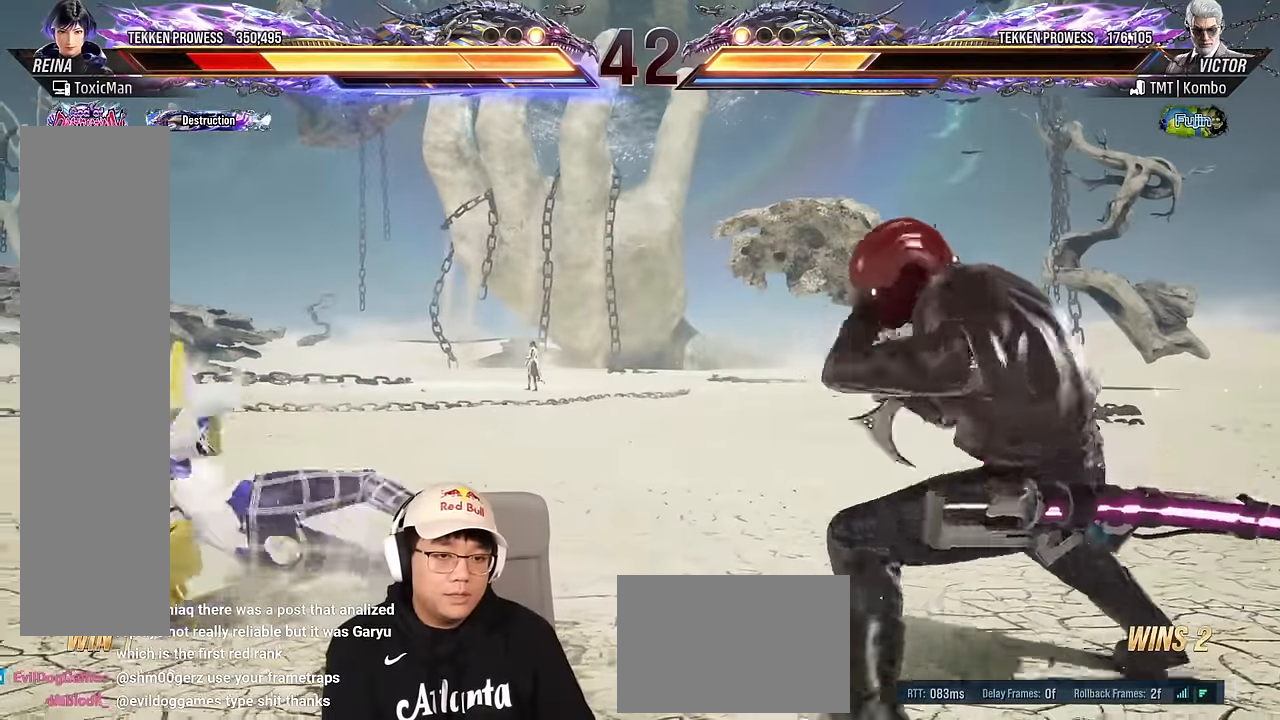
{"buttons": [], "left_stick": "up", "events": [[184, "left_stick", "up"], [217, "TRIANGLE", "up"], [284, "left_stick", "center"], [400, "left_stick", "up"]]}
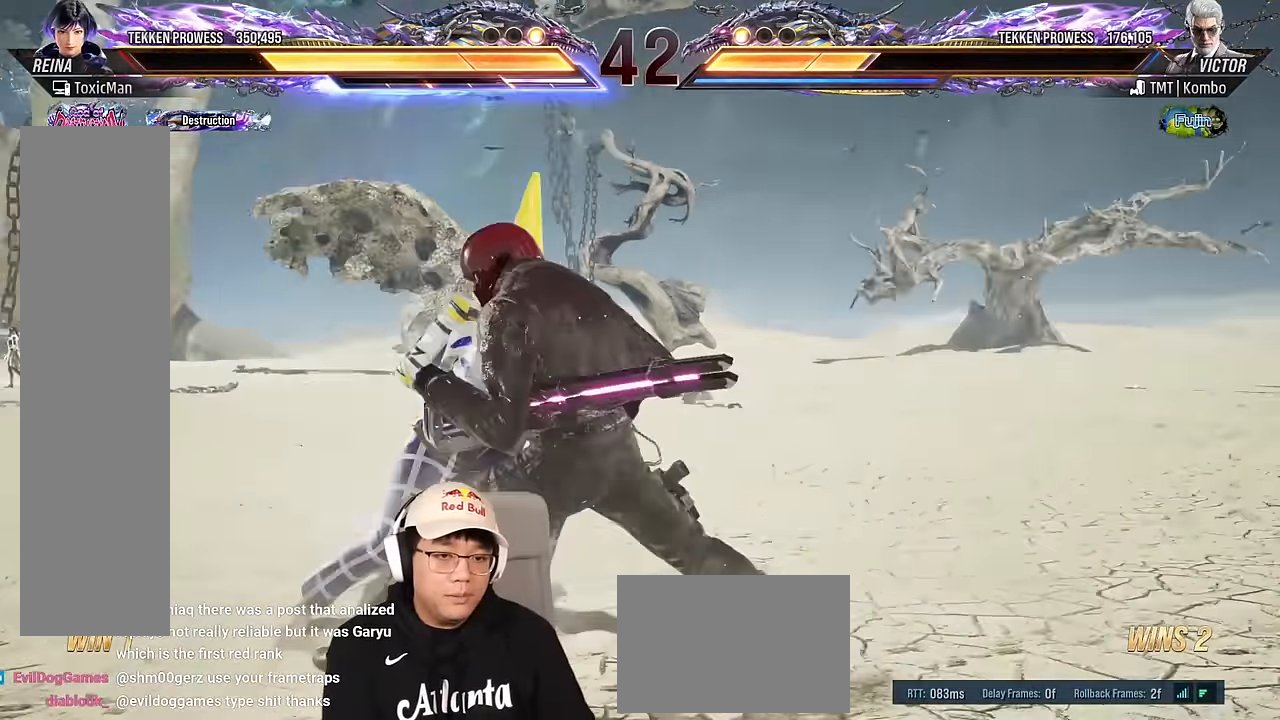
{"buttons": [], "left_stick": "center", "events": [[250, "SQUARE", "down"], [250, "left_stick", "center"], [384, "SQUARE", "up"]]}
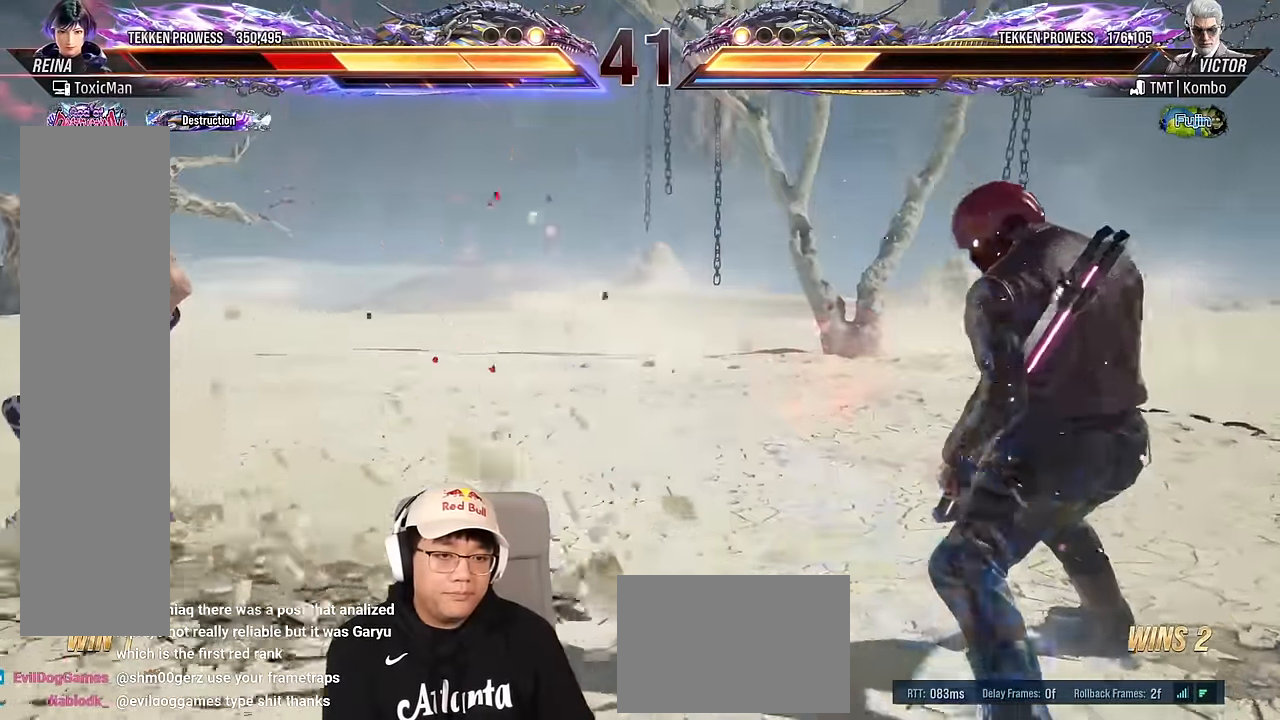
{"buttons": ["TRIANGLE"], "left_stick": "center", "events": [[67, "TRIANGLE", "down"], [100, "SQUARE", "down"], [150, "TRIANGLE", "up"], [217, "SQUARE", "up"], [267, "TRIANGLE", "down"], [317, "SQUARE", "down"], [350, "TRIANGLE", "up"], [384, "SQUARE", "up"], [434, "TRIANGLE", "down"]]}
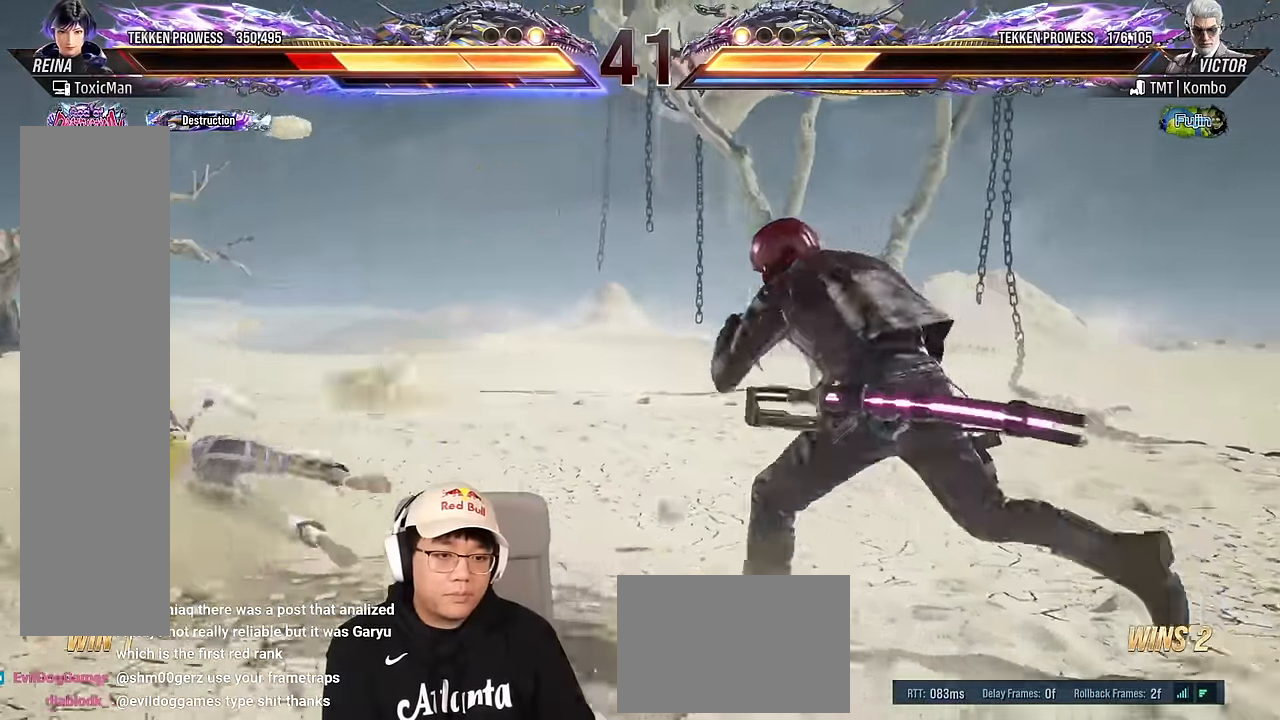
{"buttons": [], "left_stick": "left", "events": [[150, "TRIANGLE", "up"], [167, "left_stick", "up"], [267, "left_stick", "center"], [467, "left_stick", "left"]]}
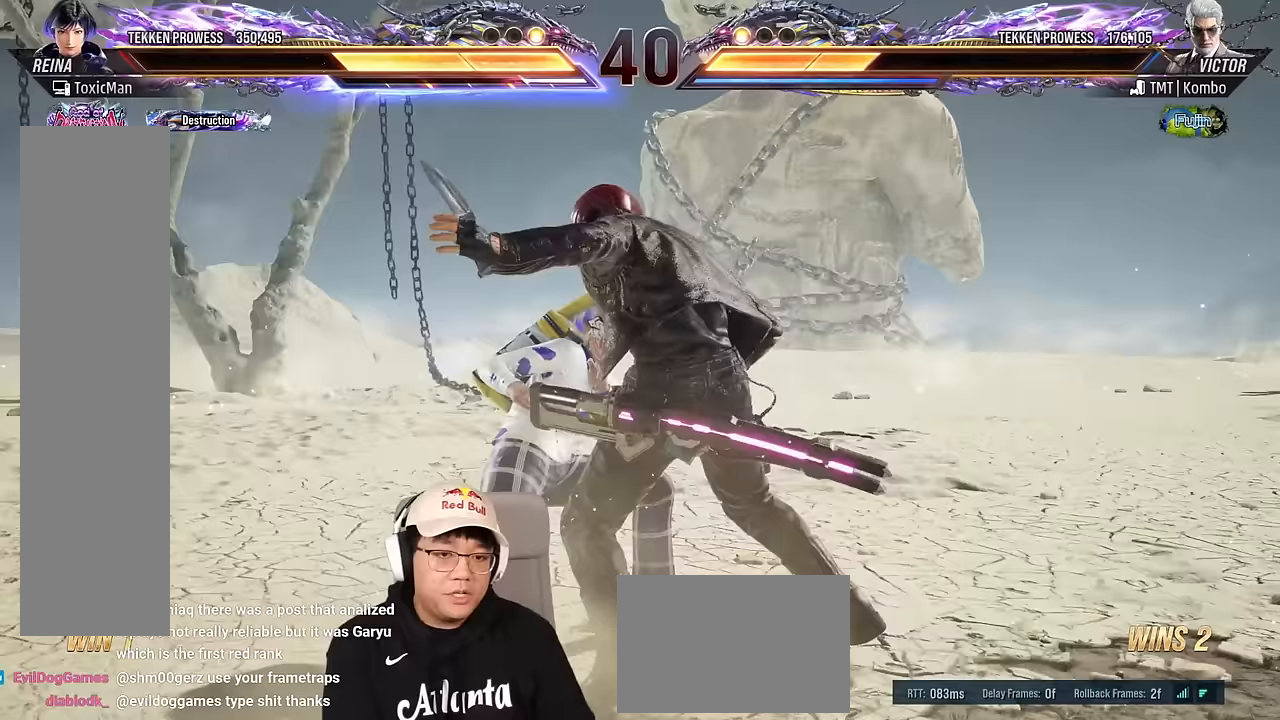
{"buttons": [], "left_stick": "center", "events": [[17, "left_stick", "center"], [100, "left_stick", "left"], [267, "left_stick", "center"], [300, "SQUARE", "down"], [383, "SQUARE", "up"]]}
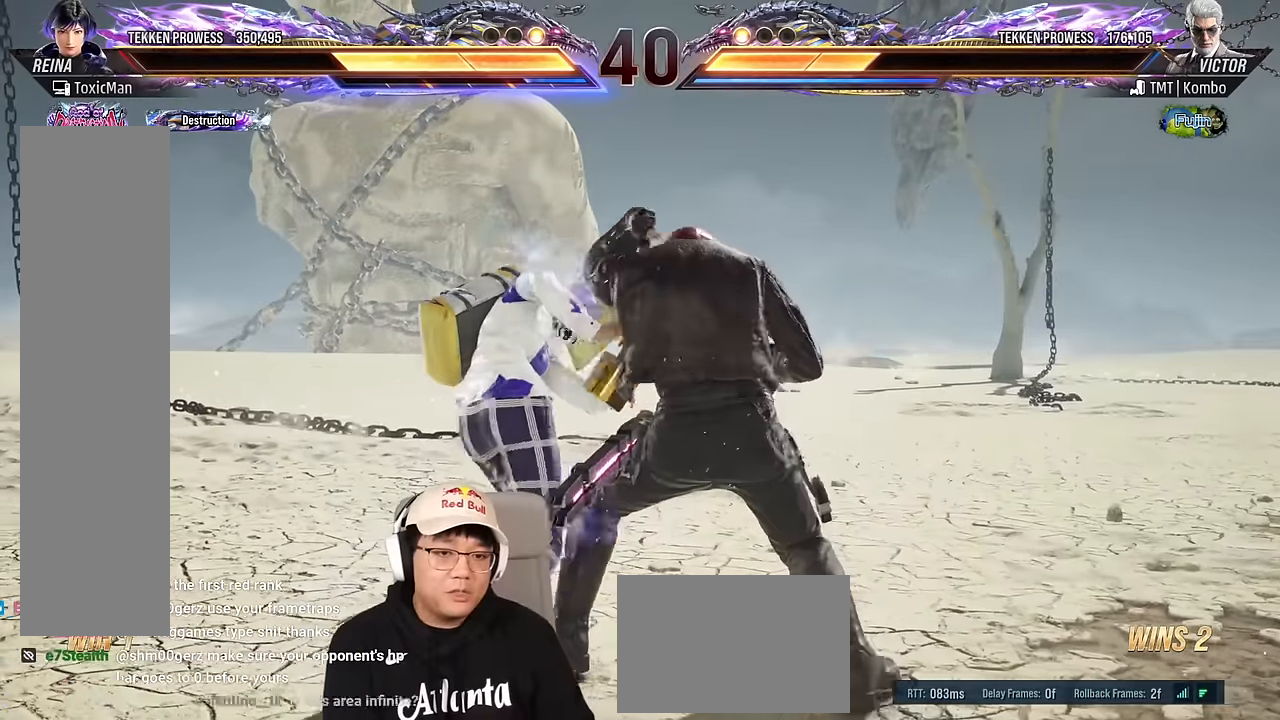
{"buttons": [], "left_stick": "center", "events": [[83, "TRIANGLE", "down"], [117, "SQUARE", "down"], [167, "TRIANGLE", "up"], [200, "SQUARE", "up"]]}
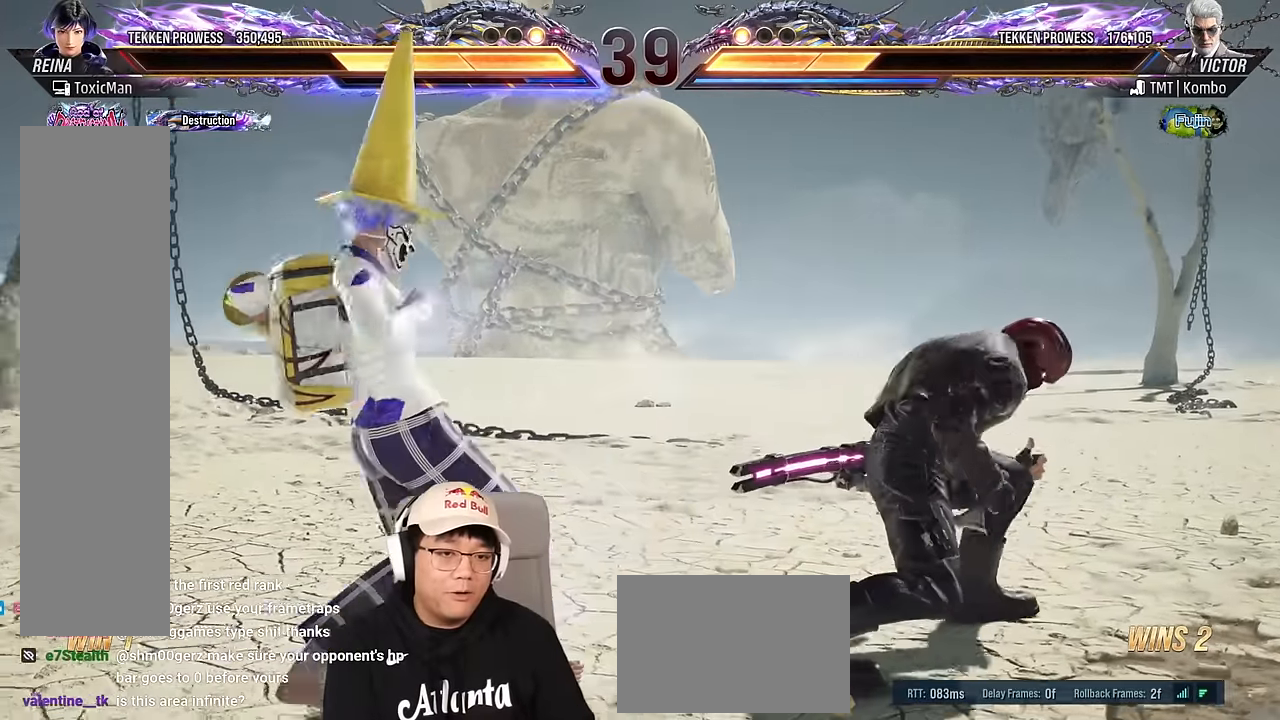
{"buttons": [], "left_stick": "down", "events": [[33, "left_stick", "up"], [167, "left_stick", "center"], [317, "left_stick", "right"], [433, "left_stick", "down"]]}
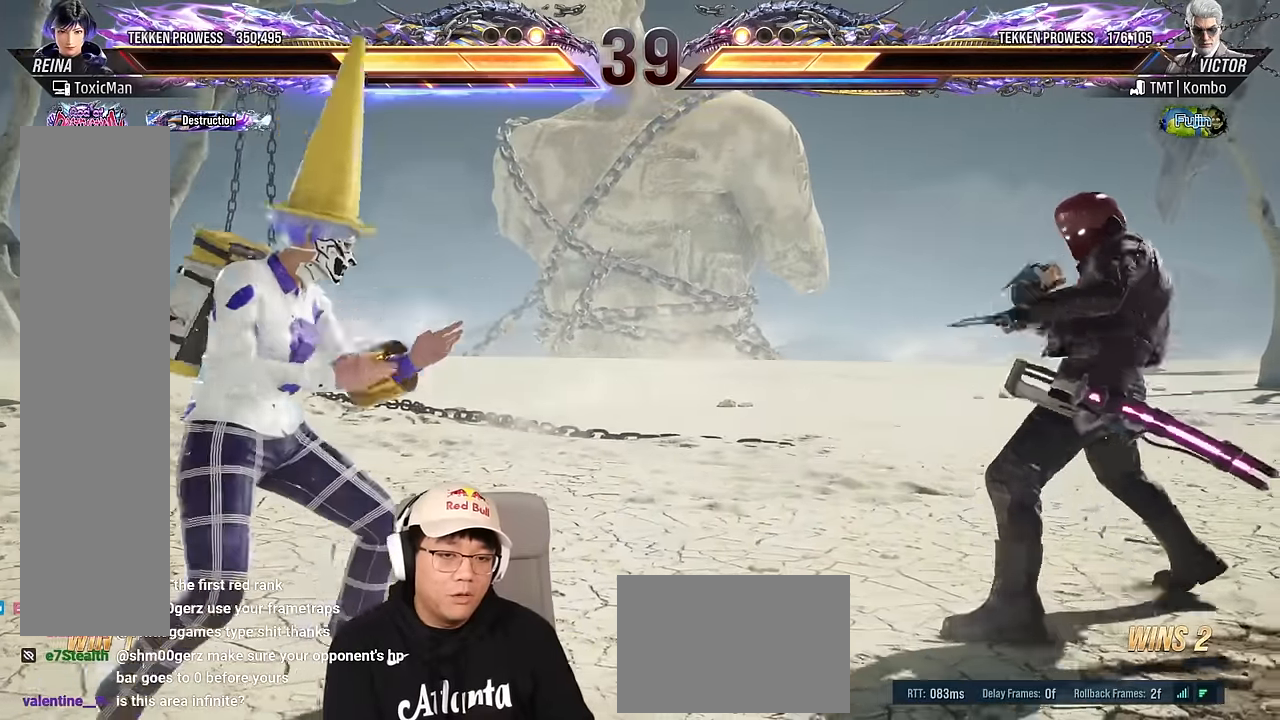
{"buttons": [], "left_stick": "right", "events": [[67, "left_stick", "left"], [150, "left_stick", "center"], [200, "left_stick", "left"], [267, "left_stick", "center"], [333, "left_stick", "right"], [400, "left_stick", "center"], [483, "left_stick", "right"]]}
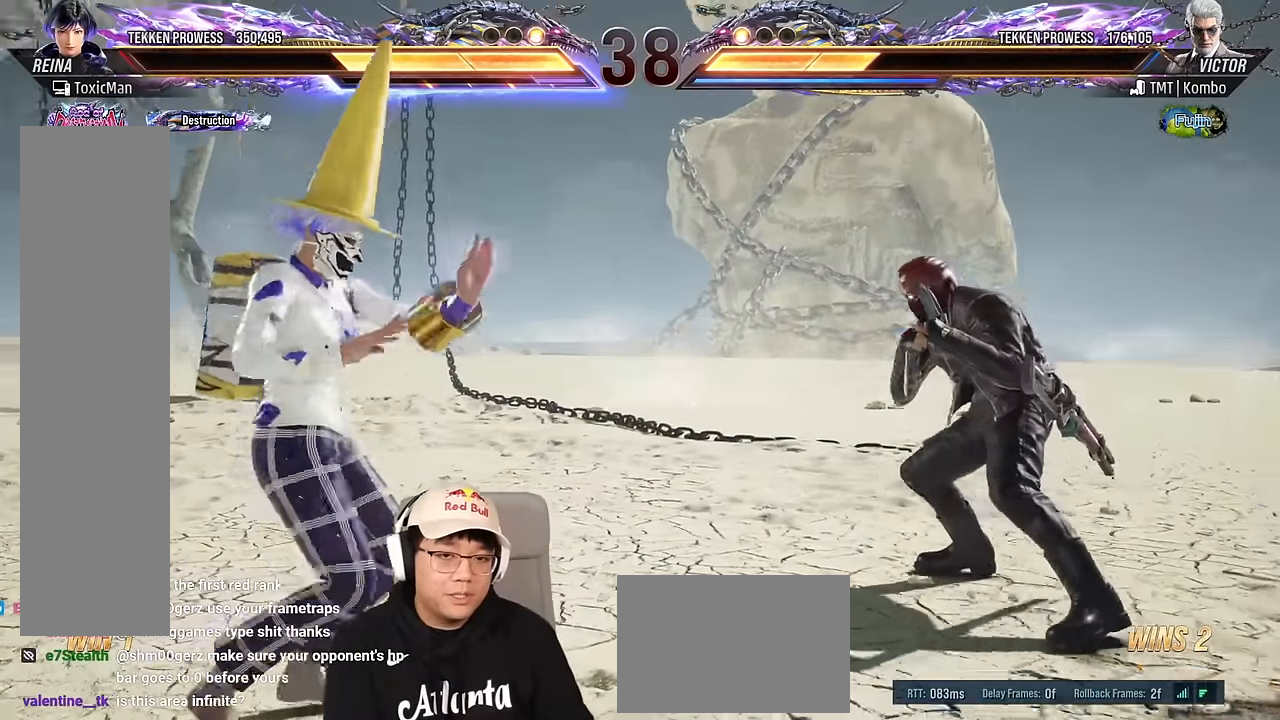
{"buttons": [], "left_stick": "left", "events": [[50, "left_stick", "left"], [133, "left_stick", "center"], [183, "left_stick", "left"], [350, "left_stick", "down"], [433, "left_stick", "center"], [483, "left_stick", "left"]]}
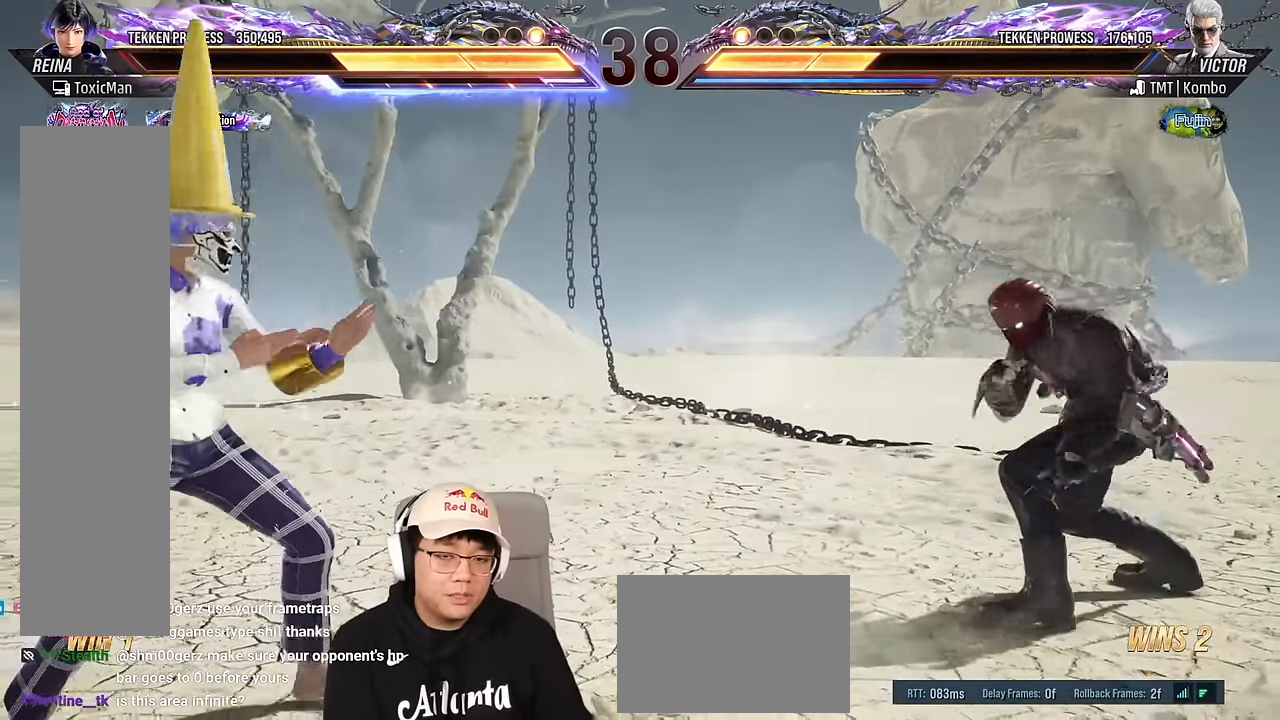
{"buttons": [], "left_stick": "center", "events": [[67, "left_stick", "right"], [200, "left_stick", "down-right"], [333, "TRIANGLE", "down"], [383, "left_stick", "center"], [433, "TRIANGLE", "up"]]}
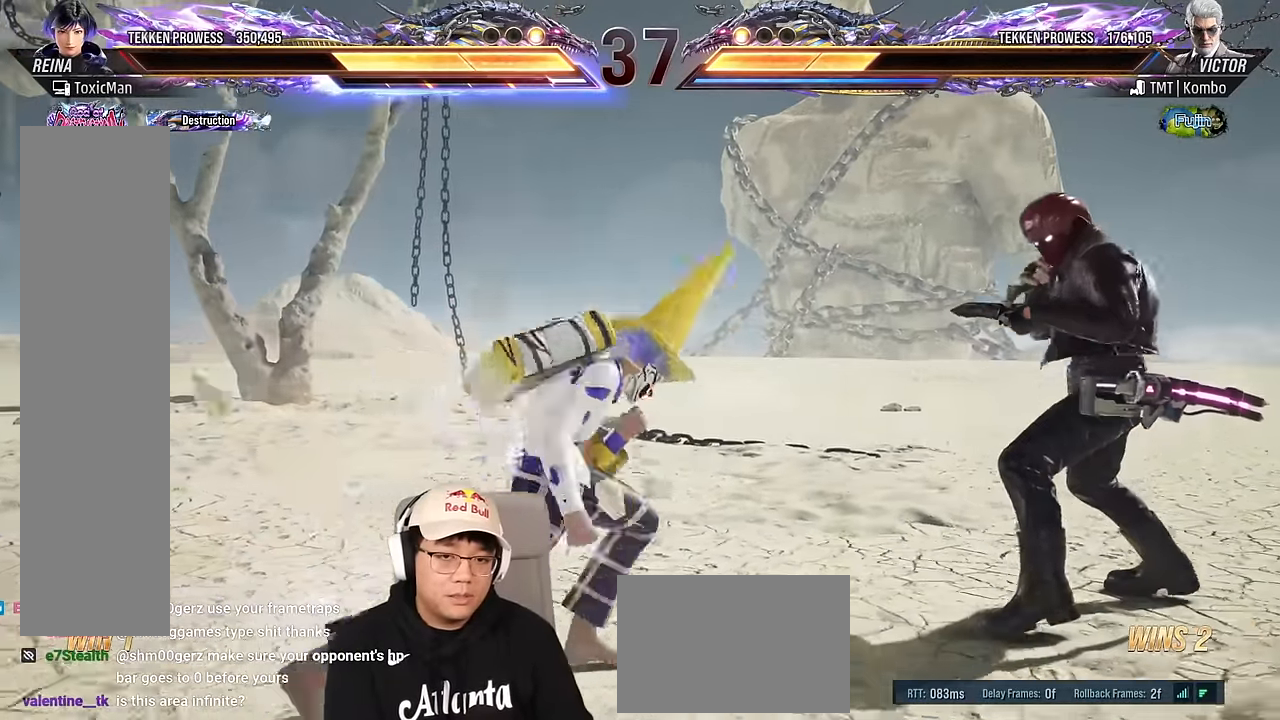
{"buttons": [], "left_stick": "left", "events": [[117, "TRIANGLE", "down"], [400, "left_stick", "left"], [417, "TRIANGLE", "up"]]}
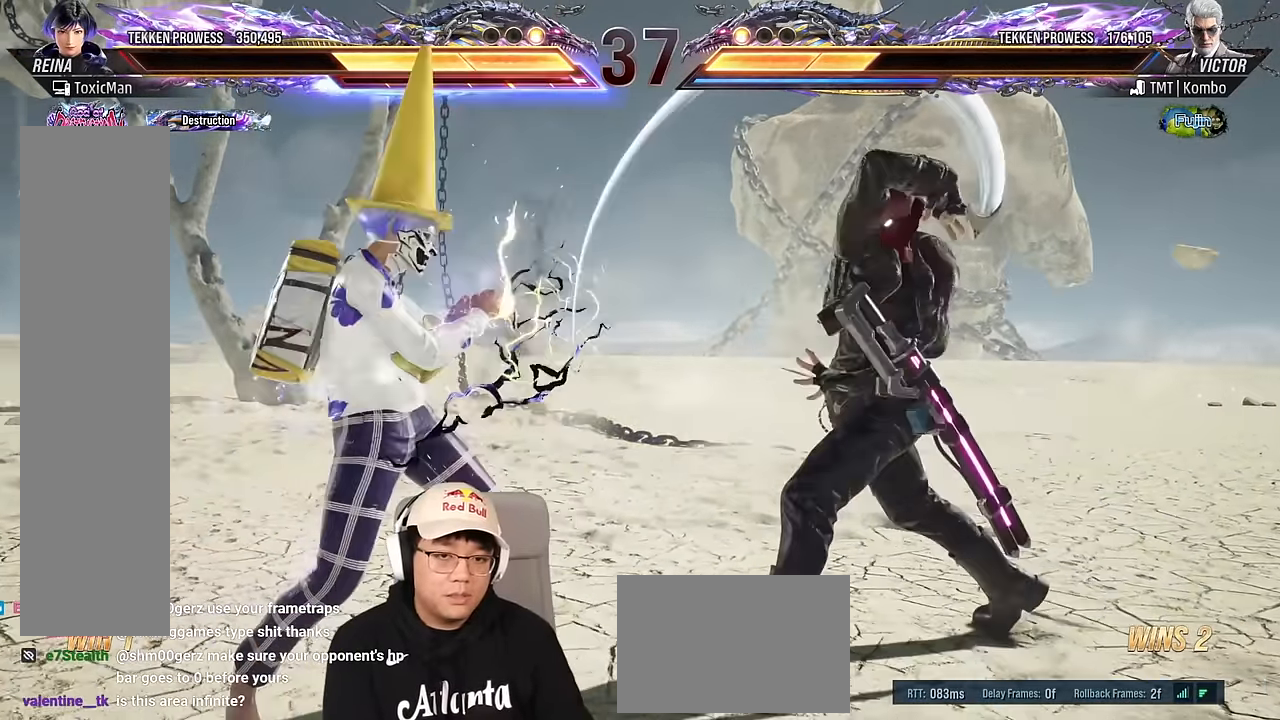
{"buttons": [], "left_stick": "right", "events": [[33, "left_stick", "center"], [117, "SQUARE", "down"], [217, "SQUARE", "up"], [450, "left_stick", "right"]]}
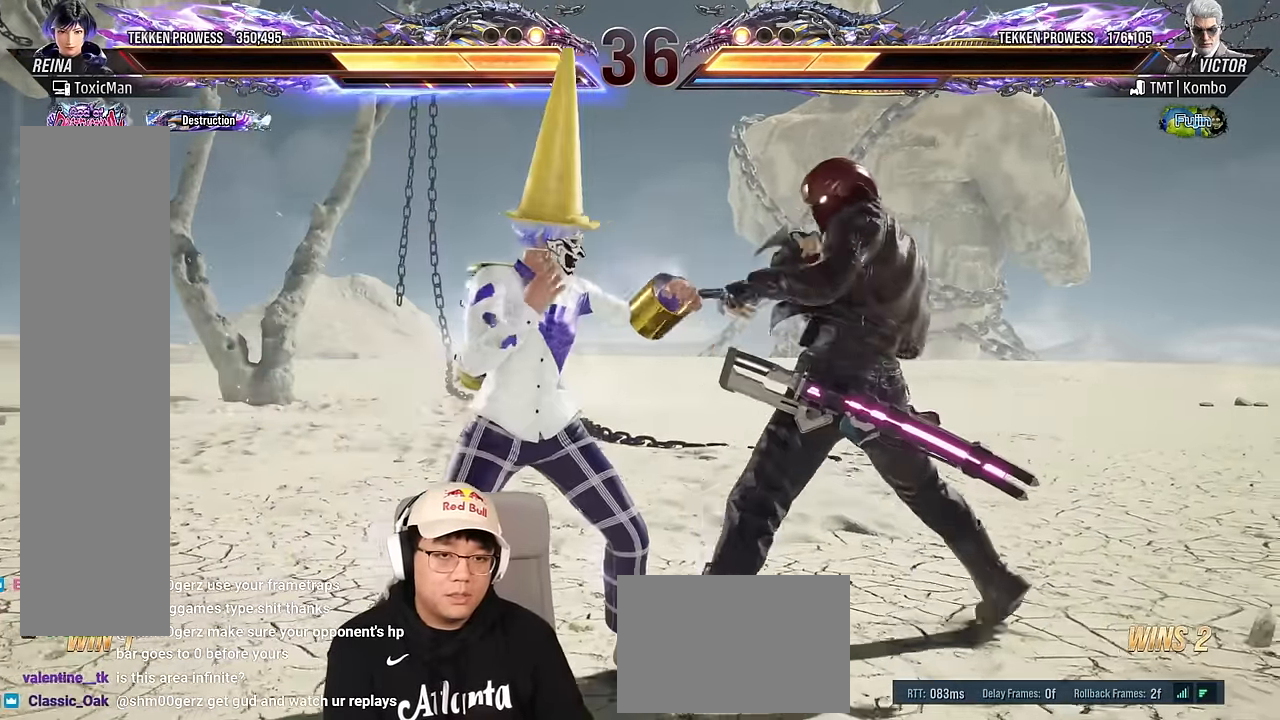
{"buttons": ["TRIANGLE"], "left_stick": "down", "events": [[17, "left_stick", "center"], [100, "left_stick", "right"], [150, "left_stick", "center"], [200, "left_stick", "right"], [233, "CIRCLE", "down"], [317, "CIRCLE", "up"], [333, "left_stick", "down"], [483, "TRIANGLE", "down"]]}
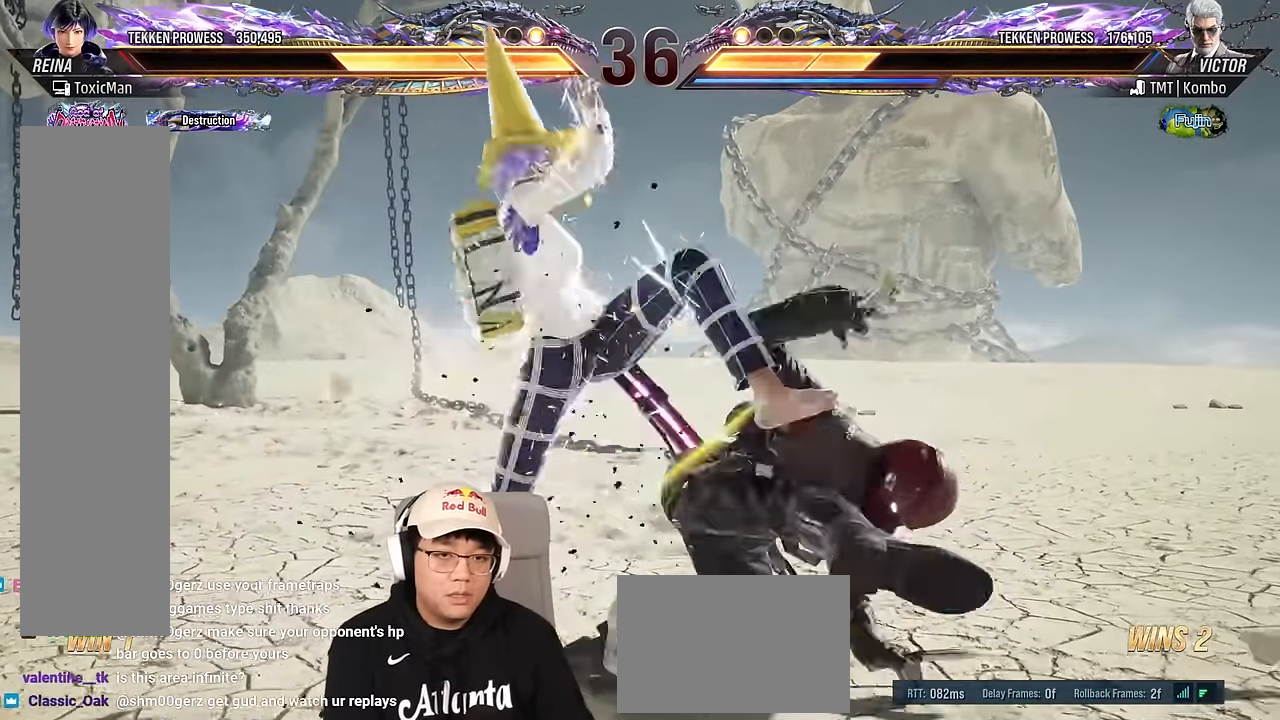
{"buttons": [], "left_stick": "down", "events": [[417, "TRIANGLE", "up"]]}
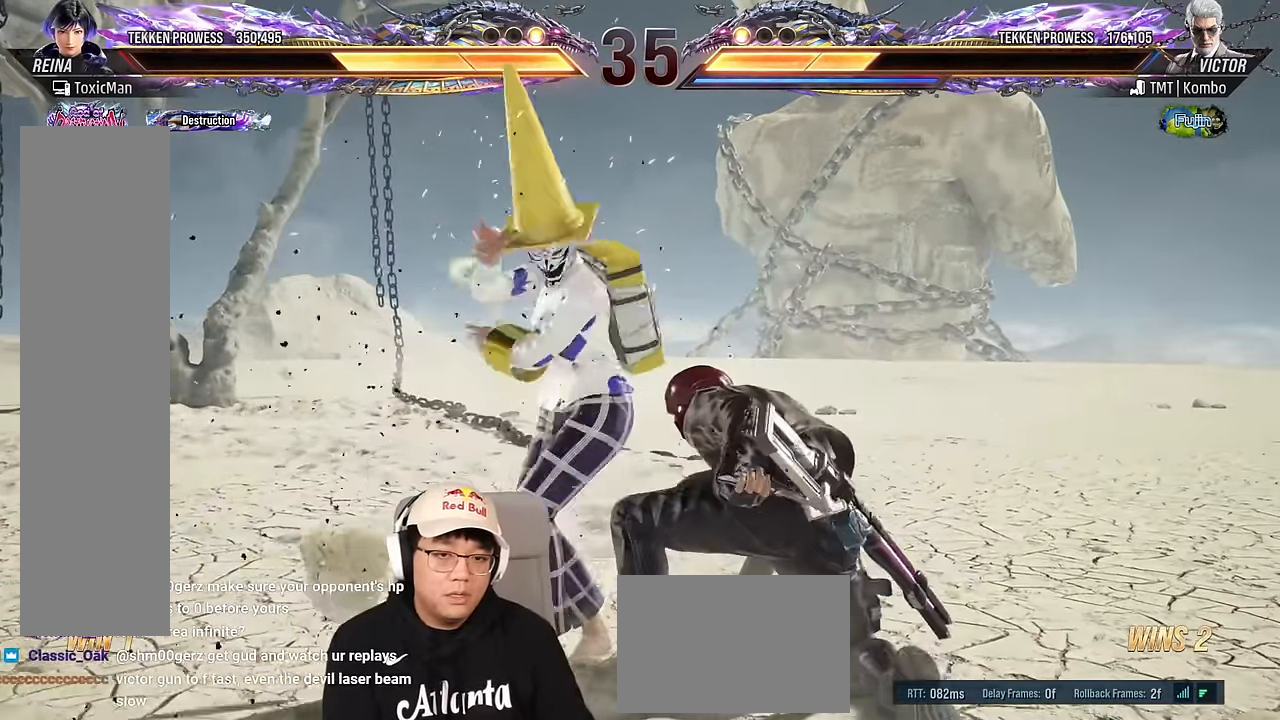
{"buttons": [], "left_stick": "center", "events": [[117, "left_stick", "down-right"], [233, "left_stick", "down"], [250, "CIRCLE", "down"], [300, "CIRCLE", "up"], [350, "TRIANGLE", "down"], [383, "SQUARE", "down"], [433, "SQUARE", "up"], [433, "TRIANGLE", "up"], [500, "left_stick", "center"]]}
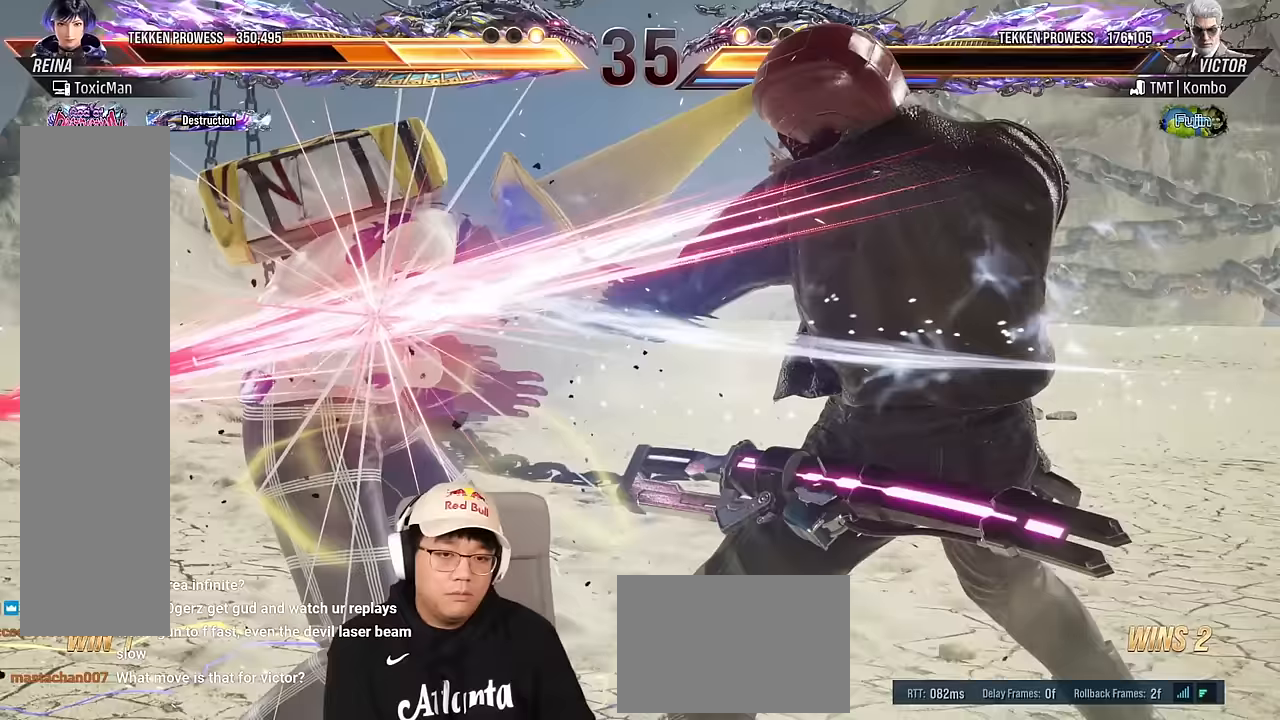
{"buttons": ["SQUARE", "TRIANGLE"], "left_stick": "center", "events": [[67, "left_stick", "left"], [200, "TRIANGLE", "down"], [233, "SQUARE", "down"], [283, "TRIANGLE", "up"], [283, "left_stick", "center"], [333, "TRIANGLE", "down"]]}
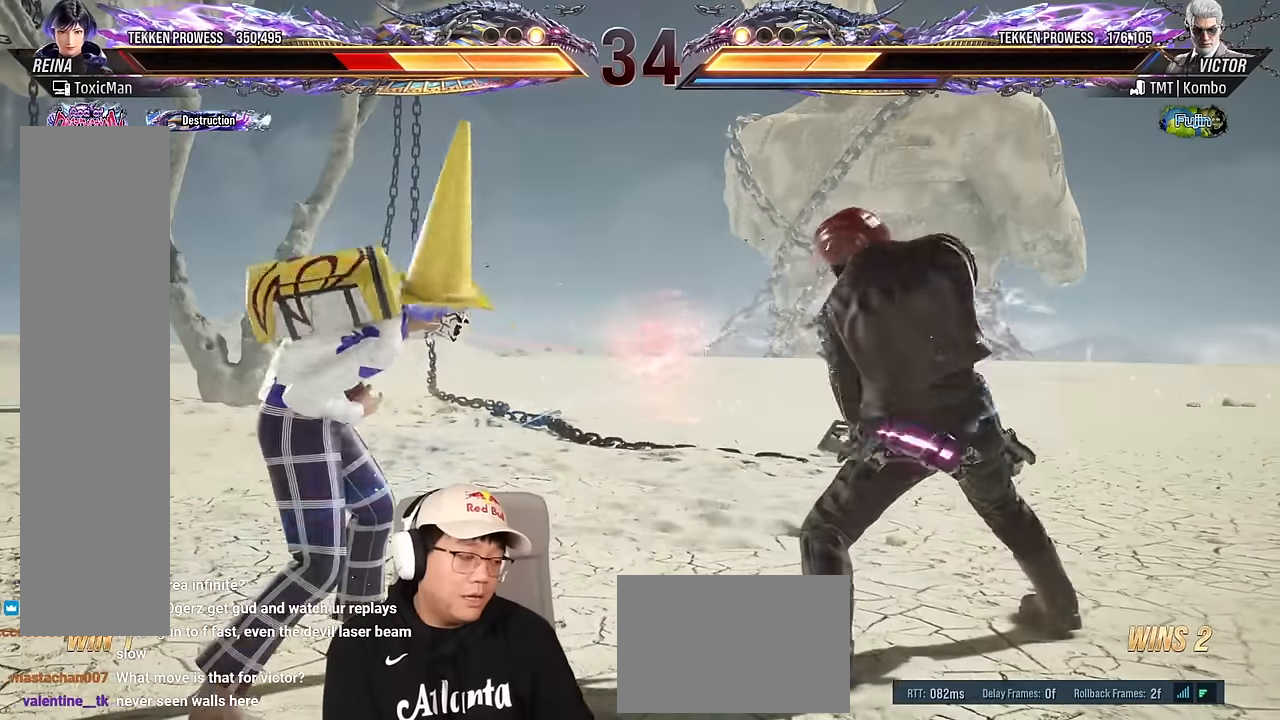
{"buttons": ["SQUARE"], "left_stick": "center", "events": [[150, "SQUARE", "up"], [167, "TRIANGLE", "up"], [450, "SQUARE", "down"], [450, "TRIANGLE", "down"], [500, "TRIANGLE", "up"]]}